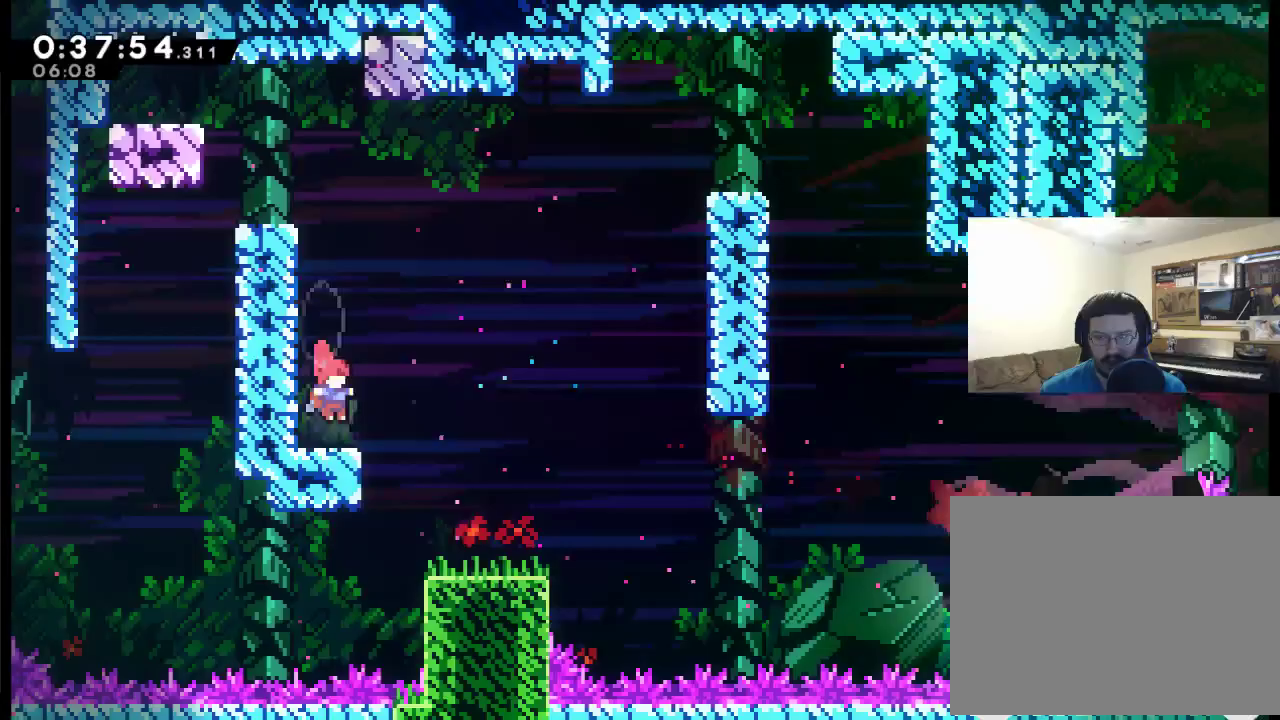
Gameplay with a controller (Xbox layout); each line is a JSON object with the inputs held at the frame after it. "events" lists button and stick changes between this image and that frame as [ms after this image, input, new state], when the widget could be followed in between. Not read: L1 R1.
{"buttons": ["A", "X", "DPAD_UP", "DPAD_RIGHT"], "left_stick": "center", "right_stick": "center", "events": [[100, "DPAD_UP", "down"], [133, "A", "down"], [367, "X", "down"]]}
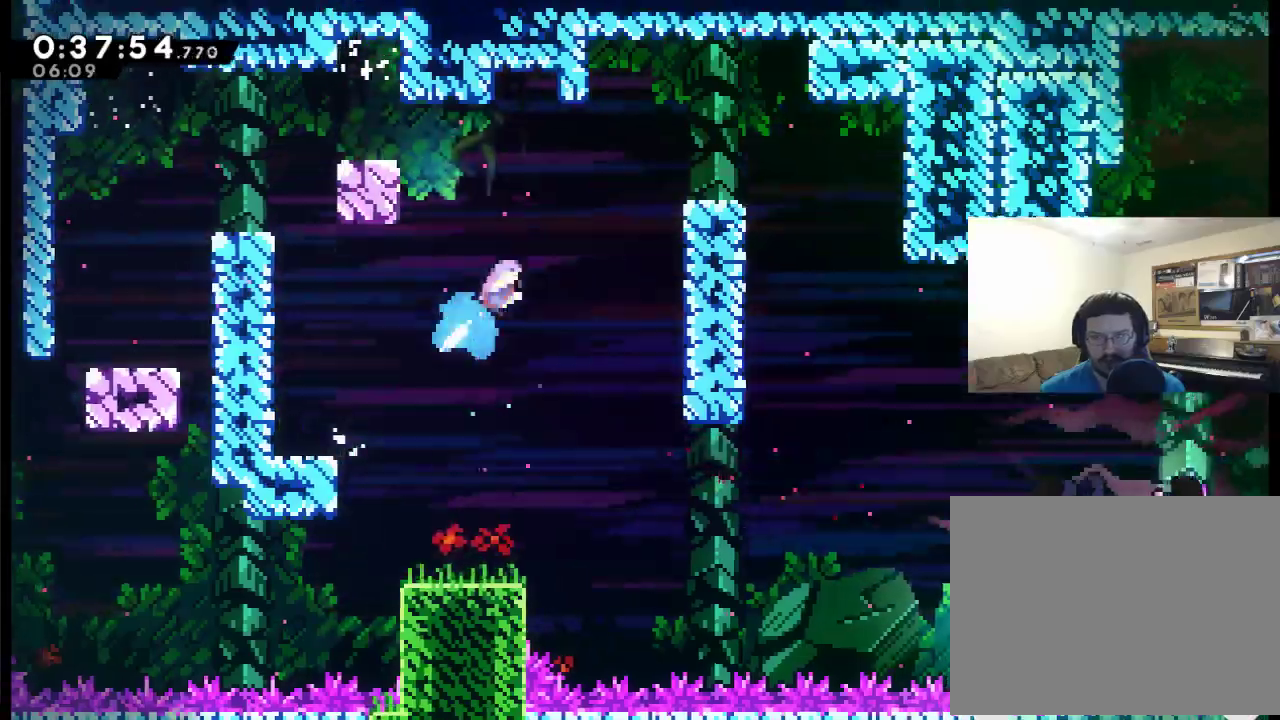
{"buttons": ["R2", "DPAD_UP", "DPAD_RIGHT"], "left_stick": "center", "right_stick": "center", "events": [[33, "A", "up"], [333, "X", "up"], [367, "R2", "down"]]}
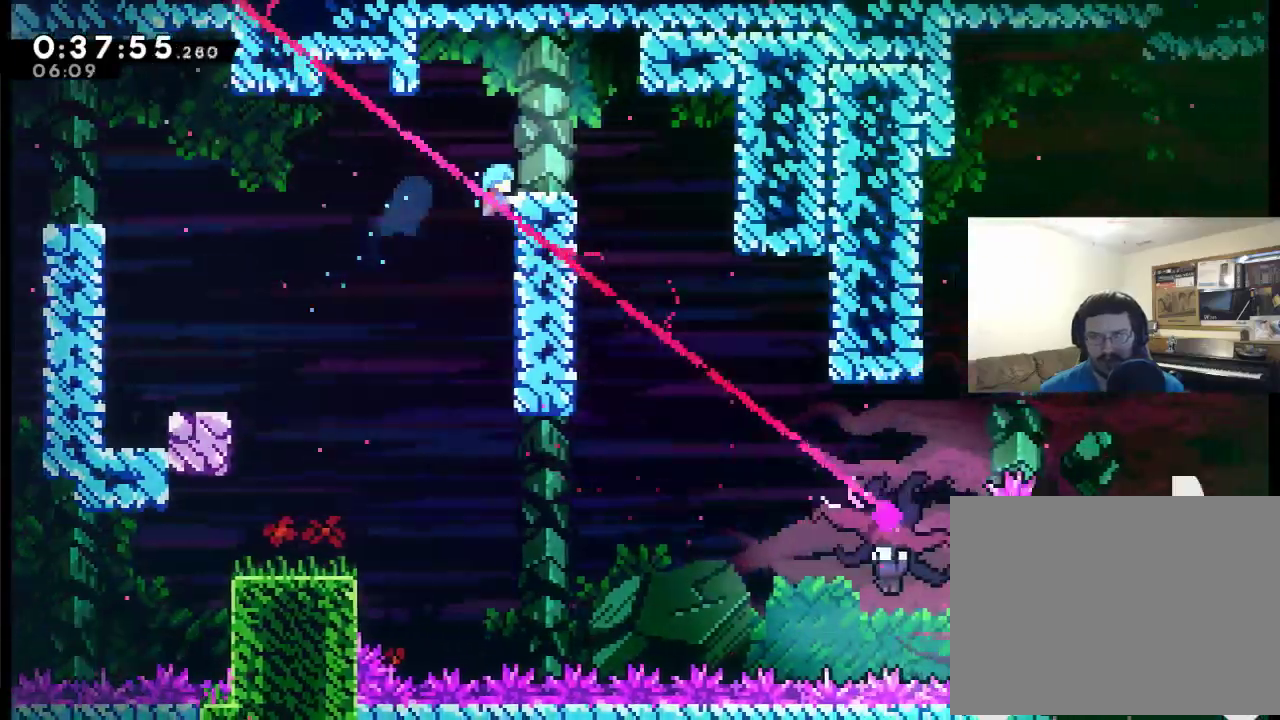
{"buttons": ["A", "DPAD_RIGHT"], "left_stick": "center", "right_stick": "center", "events": [[300, "DPAD_UP", "up"], [333, "R2", "up"], [400, "DPAD_RIGHT", "up"], [433, "A", "down"], [467, "DPAD_RIGHT", "down"]]}
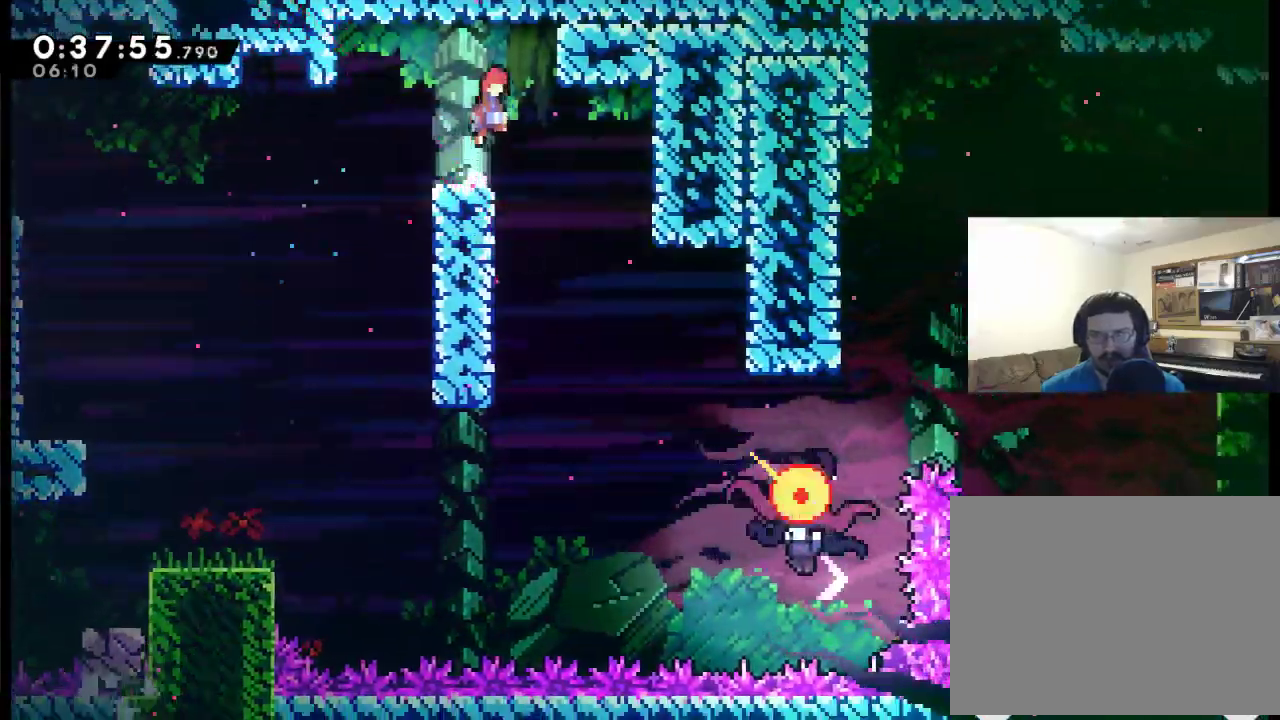
{"buttons": ["DPAD_RIGHT"], "left_stick": "center", "right_stick": "center", "events": [[33, "DPAD_RIGHT", "up"], [367, "A", "up"], [367, "DPAD_RIGHT", "down"]]}
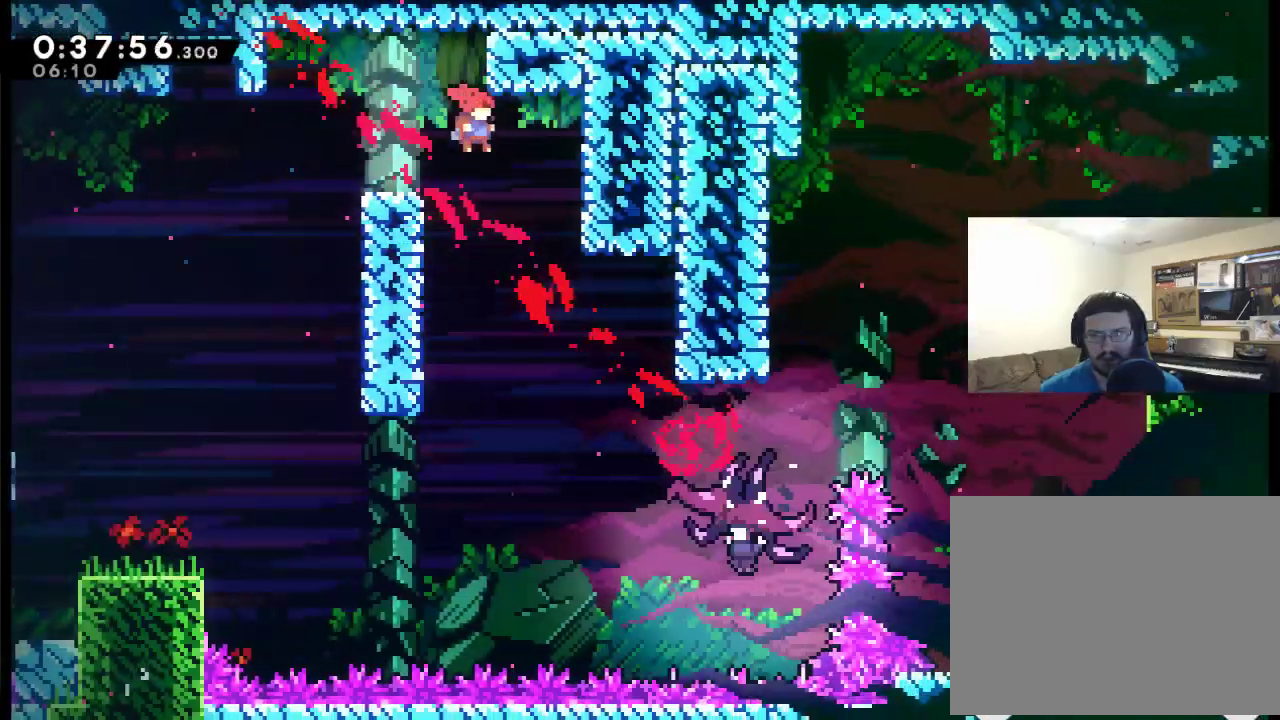
{"buttons": ["DPAD_RIGHT"], "left_stick": "center", "right_stick": "center", "events": [[233, "DPAD_RIGHT", "up"], [333, "DPAD_RIGHT", "down"]]}
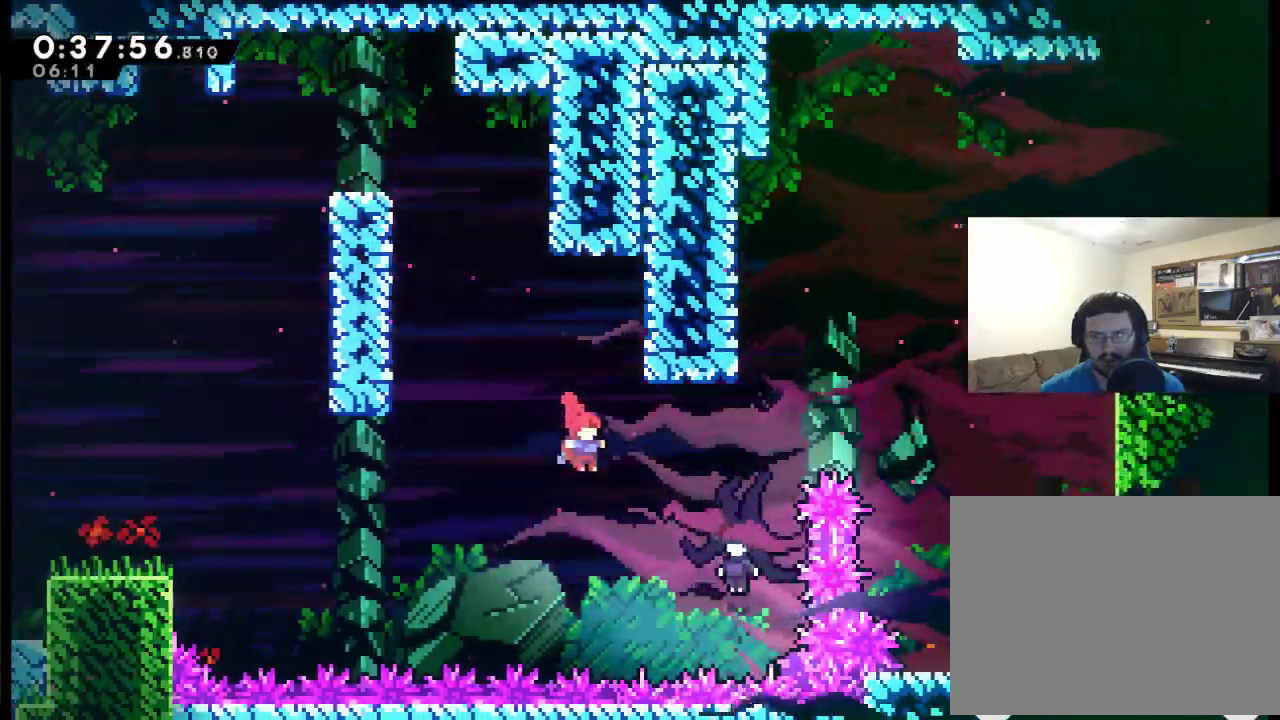
{"buttons": ["DPAD_UP", "DPAD_LEFT"], "left_stick": "center", "right_stick": "center", "events": [[67, "X", "down"], [233, "DPAD_RIGHT", "up"], [300, "DPAD_LEFT", "down"], [367, "X", "up"], [500, "DPAD_UP", "down"]]}
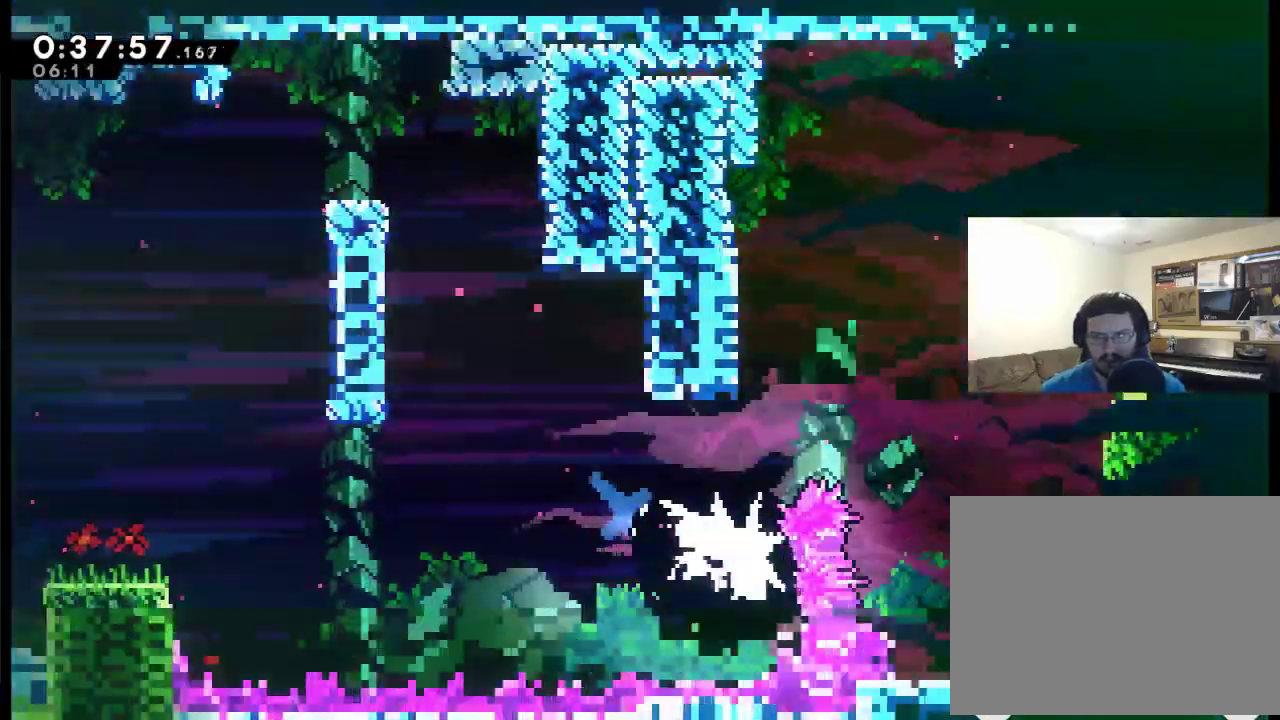
{"buttons": ["X", "DPAD_UP", "DPAD_LEFT"], "left_stick": "center", "right_stick": "center", "events": [[283, "X", "down"]]}
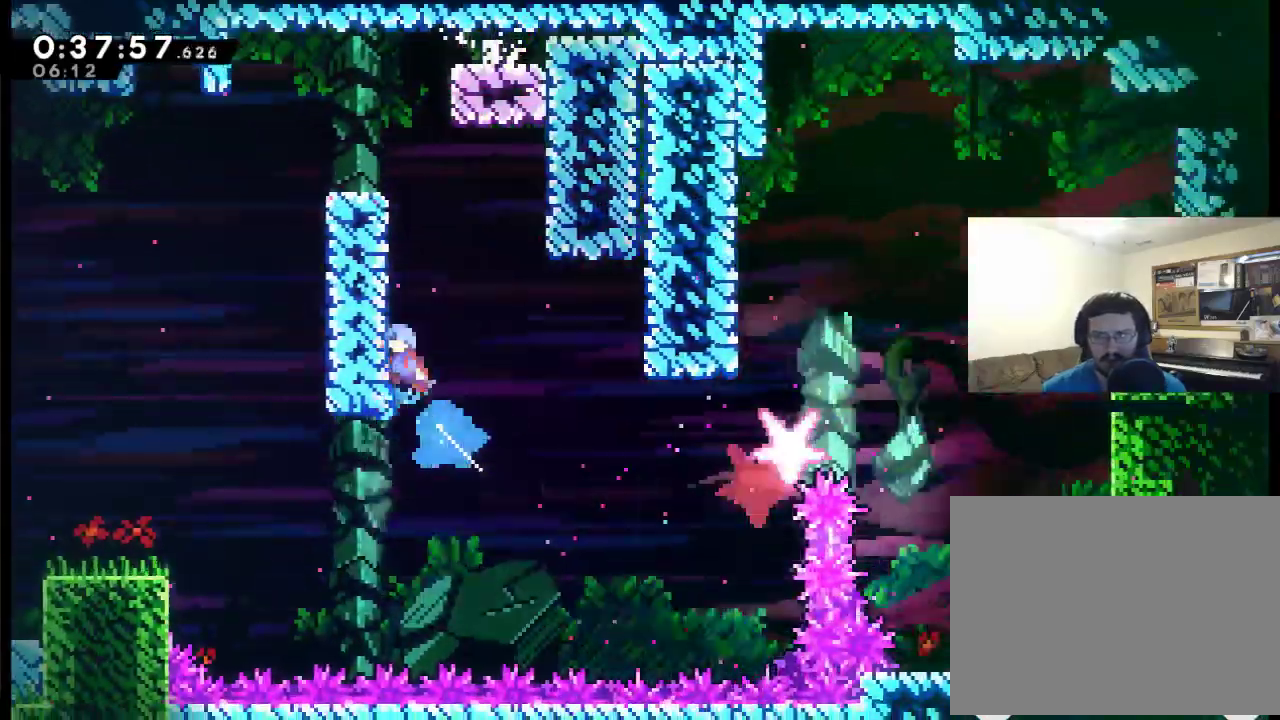
{"buttons": ["A", "R2", "DPAD_UP", "DPAD_RIGHT"], "left_stick": "center", "right_stick": "center", "events": [[133, "R2", "down"], [233, "X", "up"], [333, "DPAD_LEFT", "up"], [367, "DPAD_RIGHT", "down"], [483, "A", "down"]]}
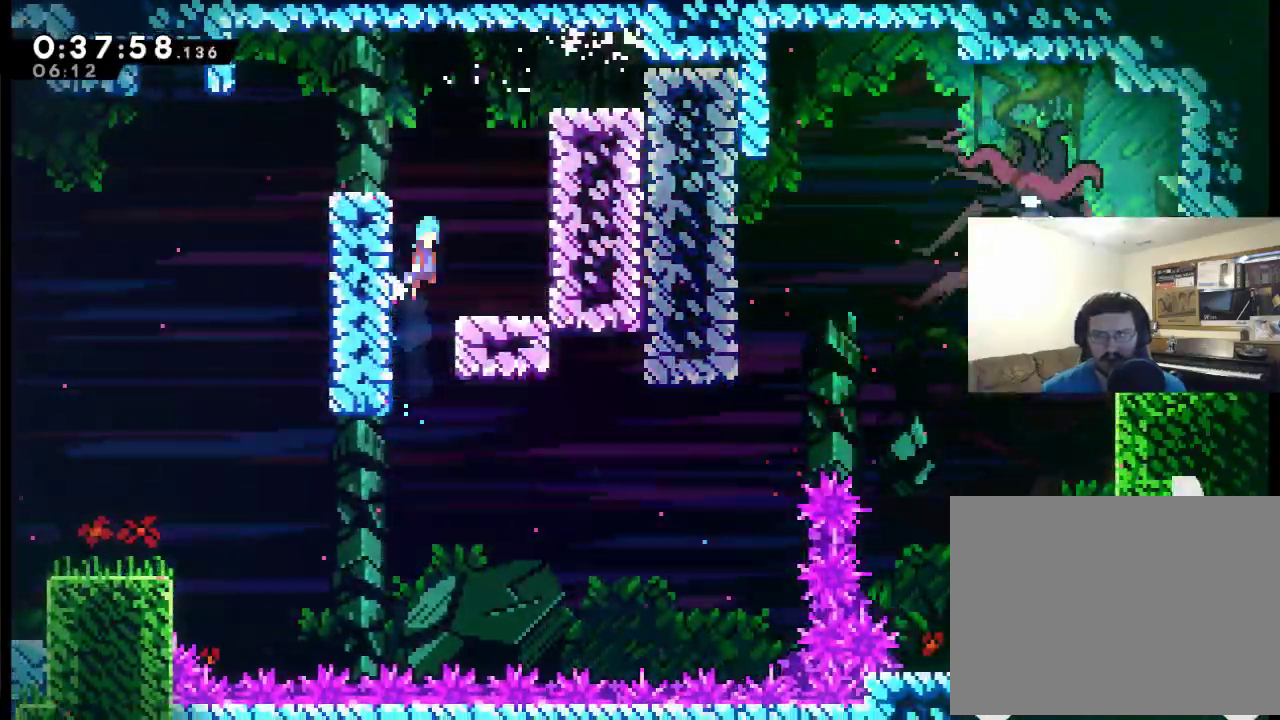
{"buttons": ["A", "R2", "DPAD_UP", "DPAD_RIGHT"], "left_stick": "center", "right_stick": "center", "events": [[33, "DPAD_UP", "up"], [167, "DPAD_UP", "down"]]}
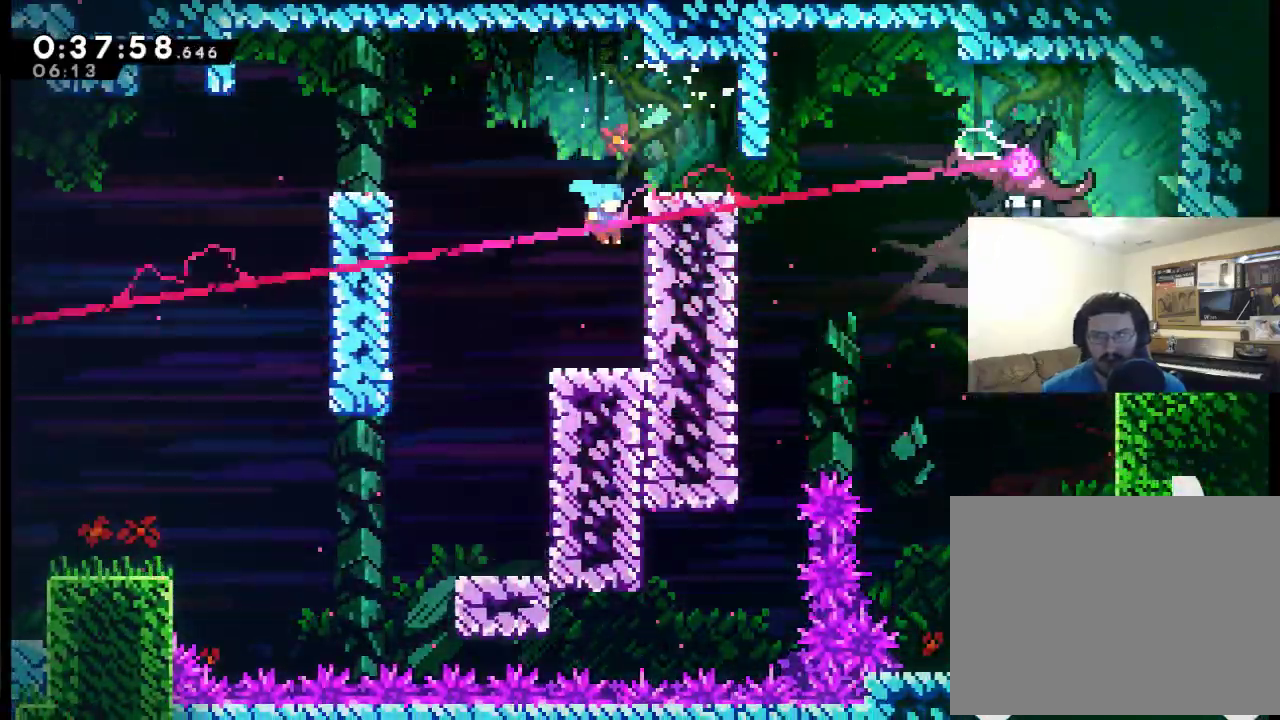
{"buttons": ["DPAD_DOWN"], "left_stick": "center", "right_stick": "center", "events": [[67, "A", "up"], [67, "DPAD_UP", "up"], [133, "DPAD_RIGHT", "up"], [133, "R2", "up"], [500, "DPAD_DOWN", "down"]]}
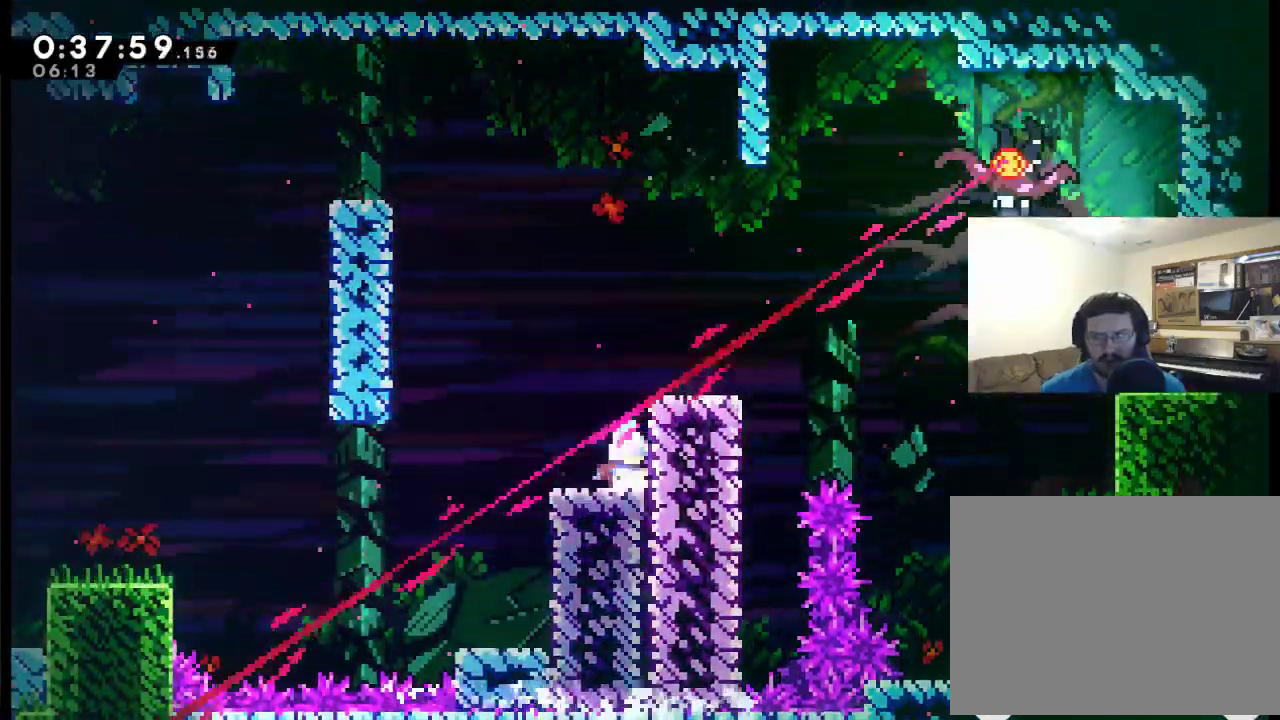
{"buttons": ["A", "X", "DPAD_UP"], "left_stick": "center", "right_stick": "center", "events": [[217, "DPAD_DOWN", "up"], [267, "A", "down"], [300, "DPAD_UP", "down"], [433, "X", "down"]]}
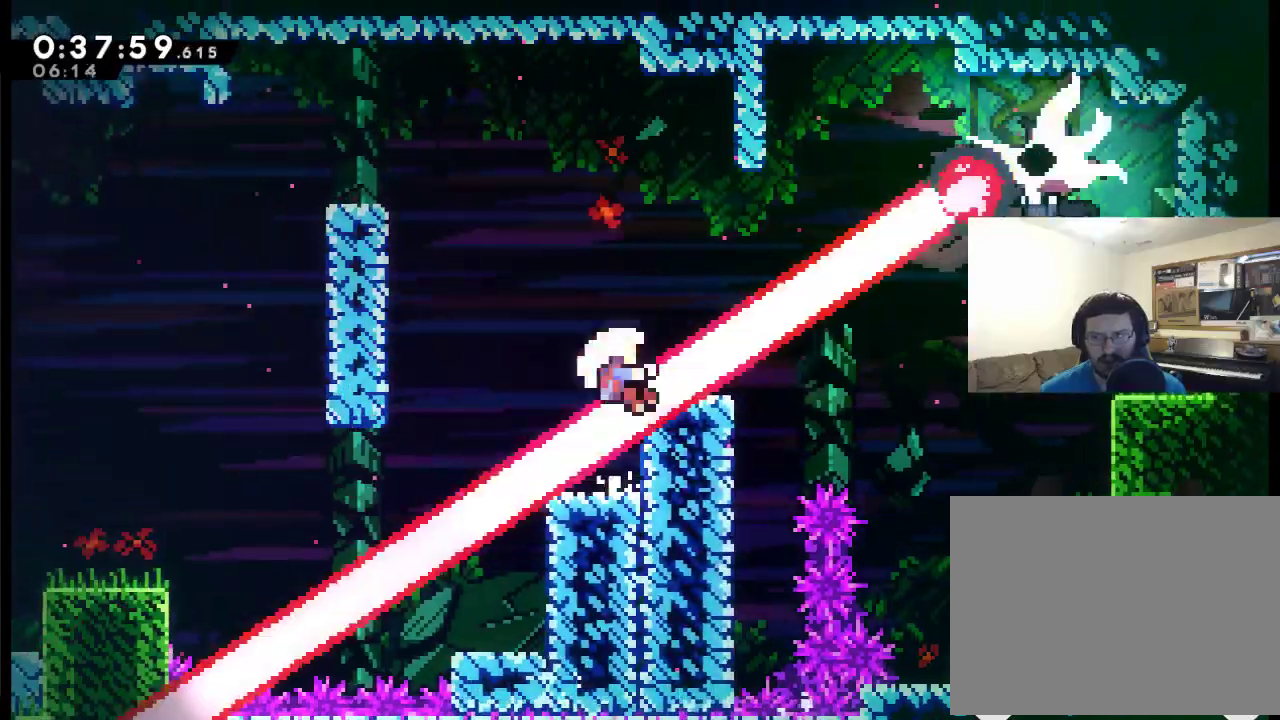
{"buttons": [], "left_stick": "center", "right_stick": "center", "events": [[217, "A", "up"], [300, "DPAD_RIGHT", "down"], [300, "X", "up"], [333, "DPAD_UP", "up"], [367, "DPAD_RIGHT", "up"], [433, "DPAD_RIGHT", "down"], [500, "DPAD_RIGHT", "up"]]}
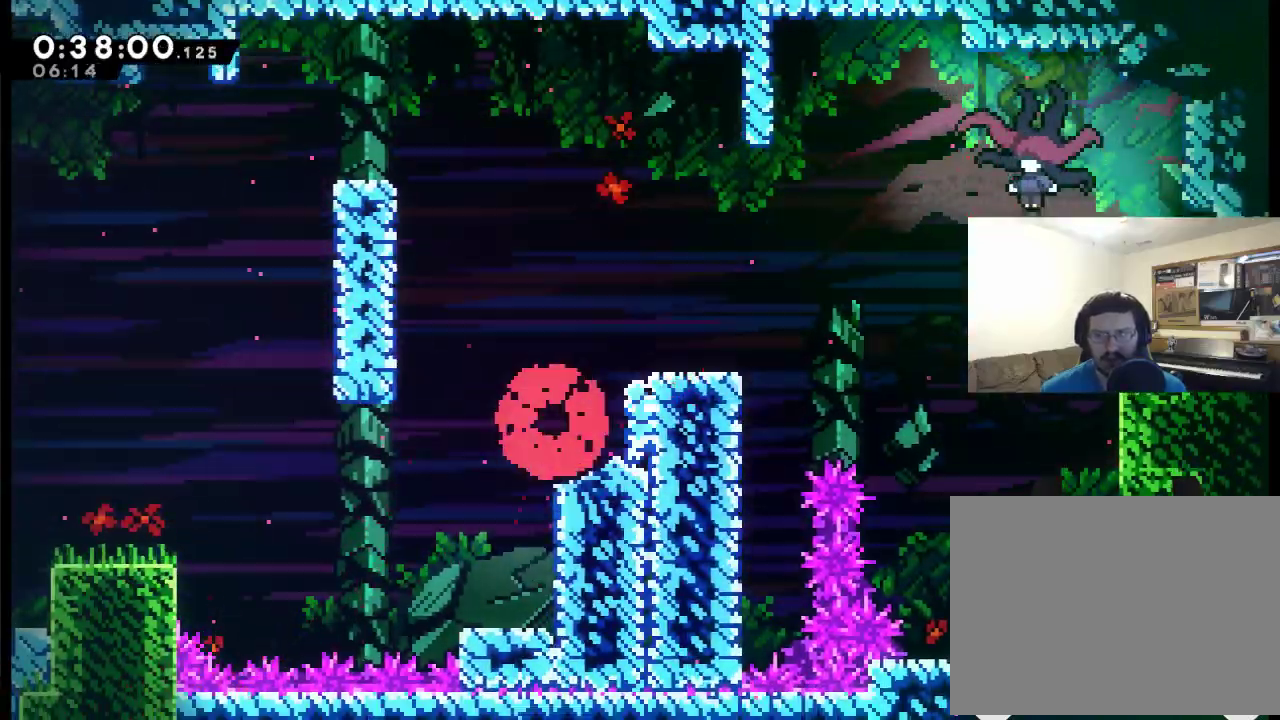
{"buttons": ["DPAD_RIGHT"], "left_stick": "center", "right_stick": "center", "events": [[33, "A", "down"], [200, "A", "up"], [333, "DPAD_RIGHT", "down"]]}
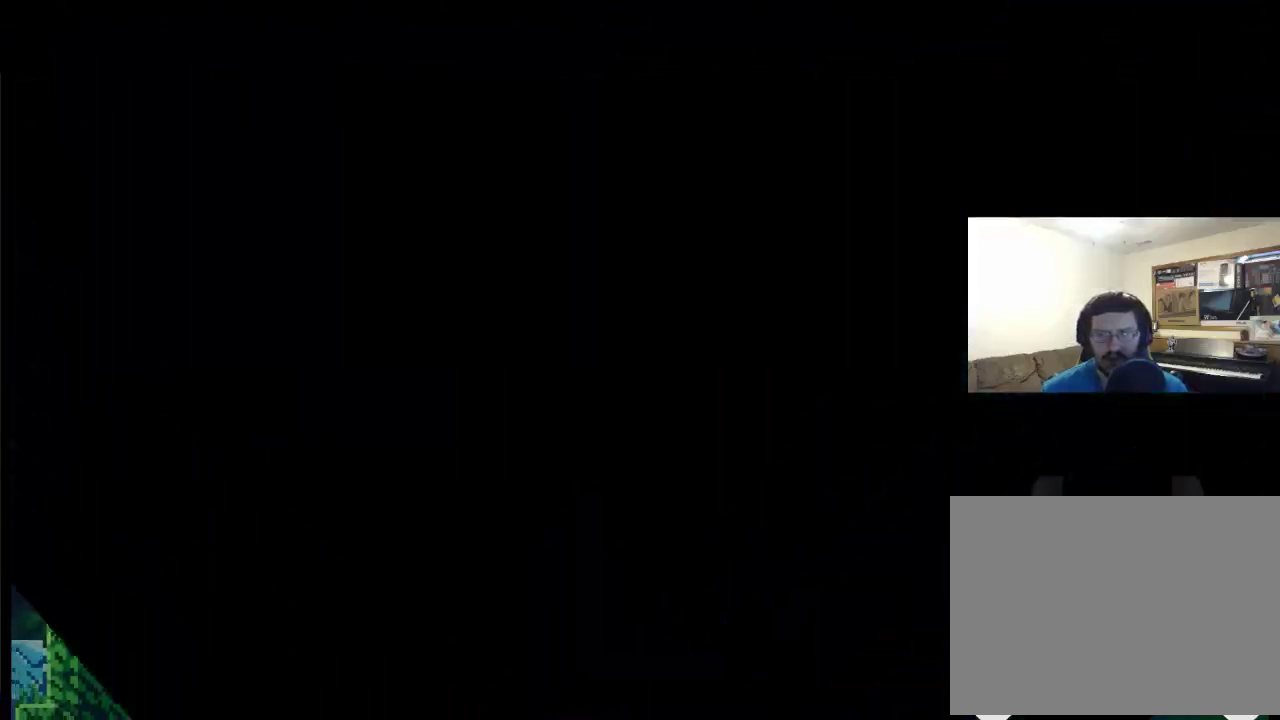
{"buttons": ["DPAD_RIGHT"], "left_stick": "center", "right_stick": "center", "events": []}
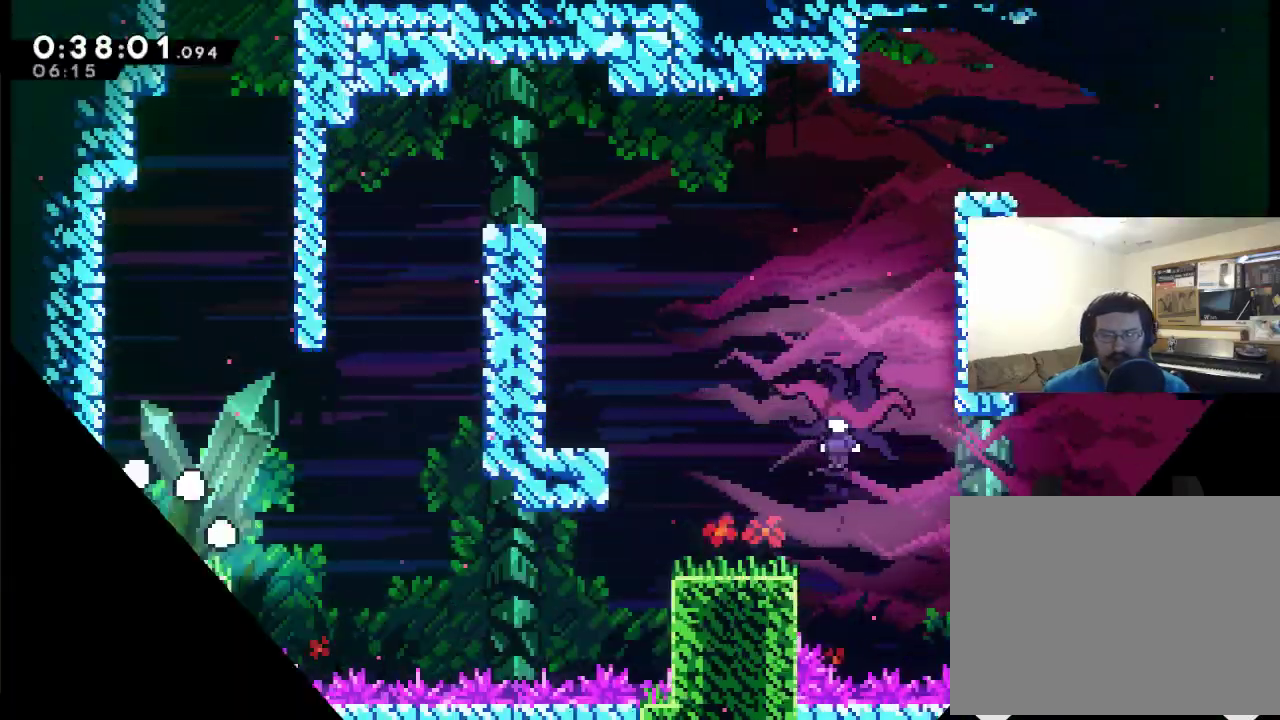
{"buttons": ["A", "DPAD_RIGHT"], "left_stick": "center", "right_stick": "center", "events": [[433, "A", "down"]]}
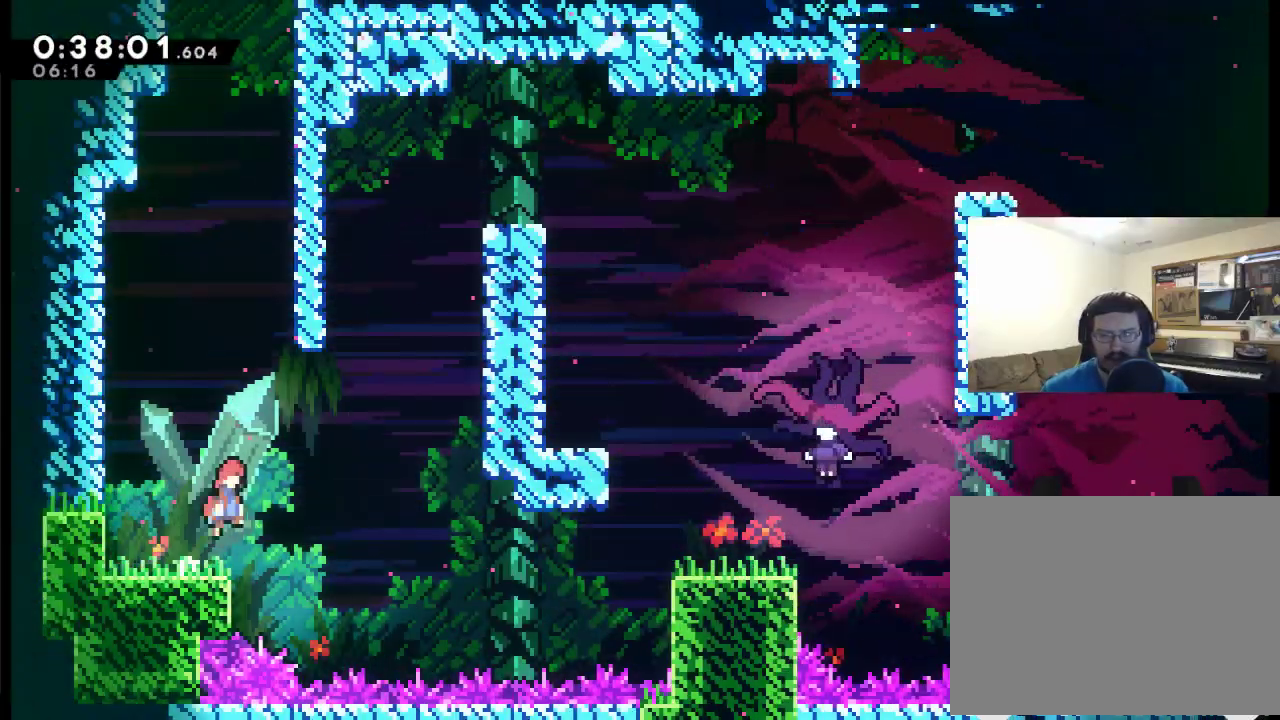
{"buttons": ["A", "X", "DPAD_UP", "DPAD_RIGHT"], "left_stick": "center", "right_stick": "center", "events": [[100, "DPAD_UP", "down"], [250, "X", "down"]]}
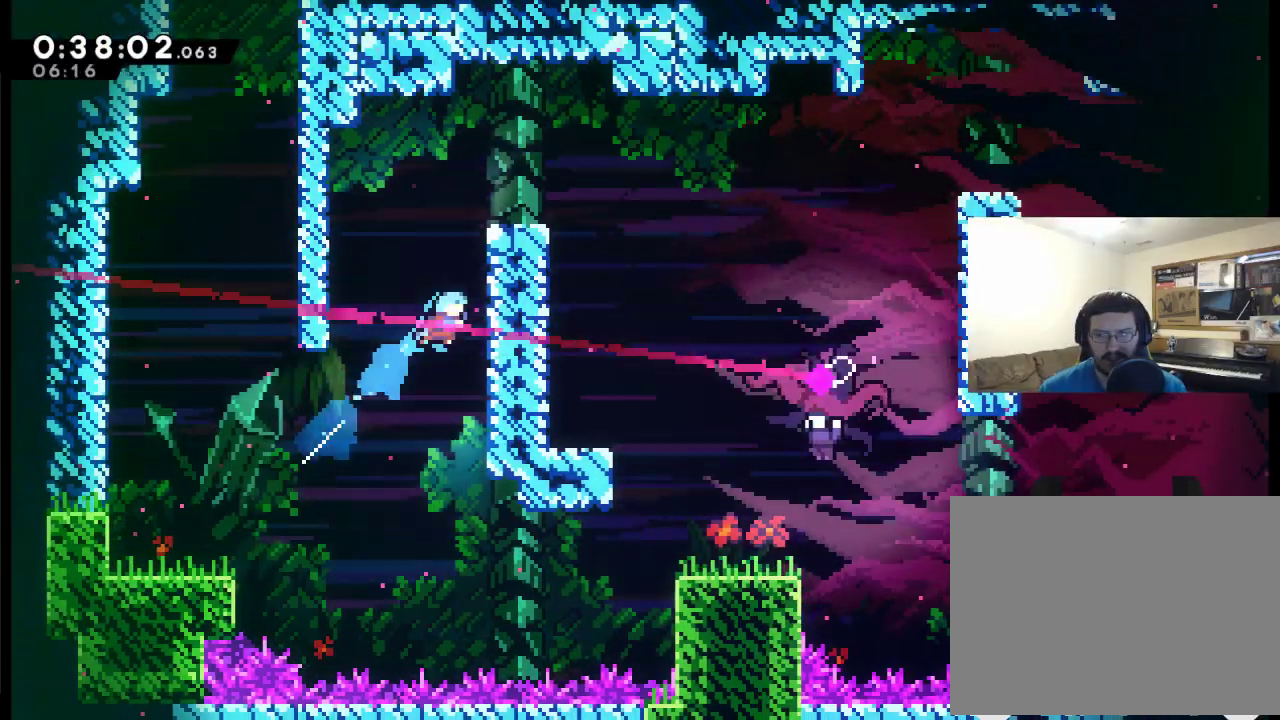
{"buttons": ["A", "R2", "DPAD_UP", "DPAD_RIGHT"], "left_stick": "center", "right_stick": "center", "events": [[100, "R2", "down"], [233, "A", "up"], [267, "X", "up"], [433, "A", "down"]]}
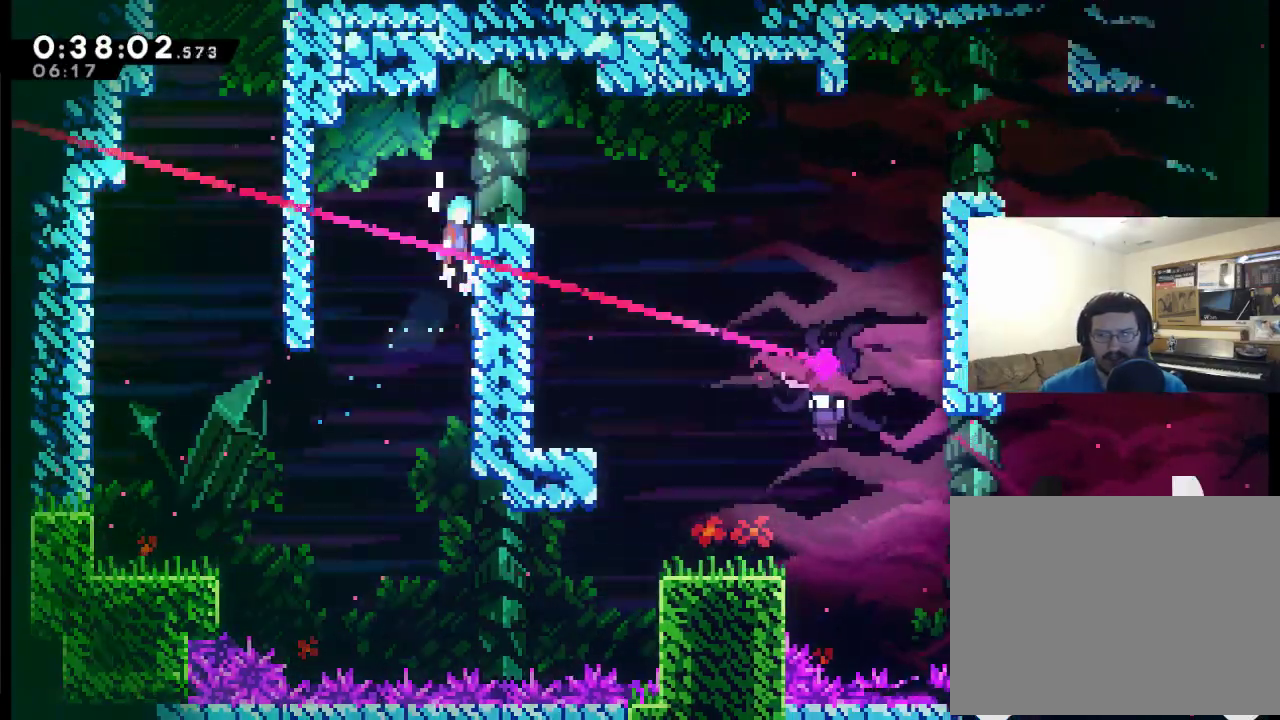
{"buttons": ["DPAD_RIGHT"], "left_stick": "center", "right_stick": "center", "events": [[133, "A", "up"], [133, "DPAD_UP", "up"], [200, "DPAD_RIGHT", "up"], [200, "R2", "up"], [300, "DPAD_RIGHT", "down"], [400, "A", "down"], [500, "A", "up"]]}
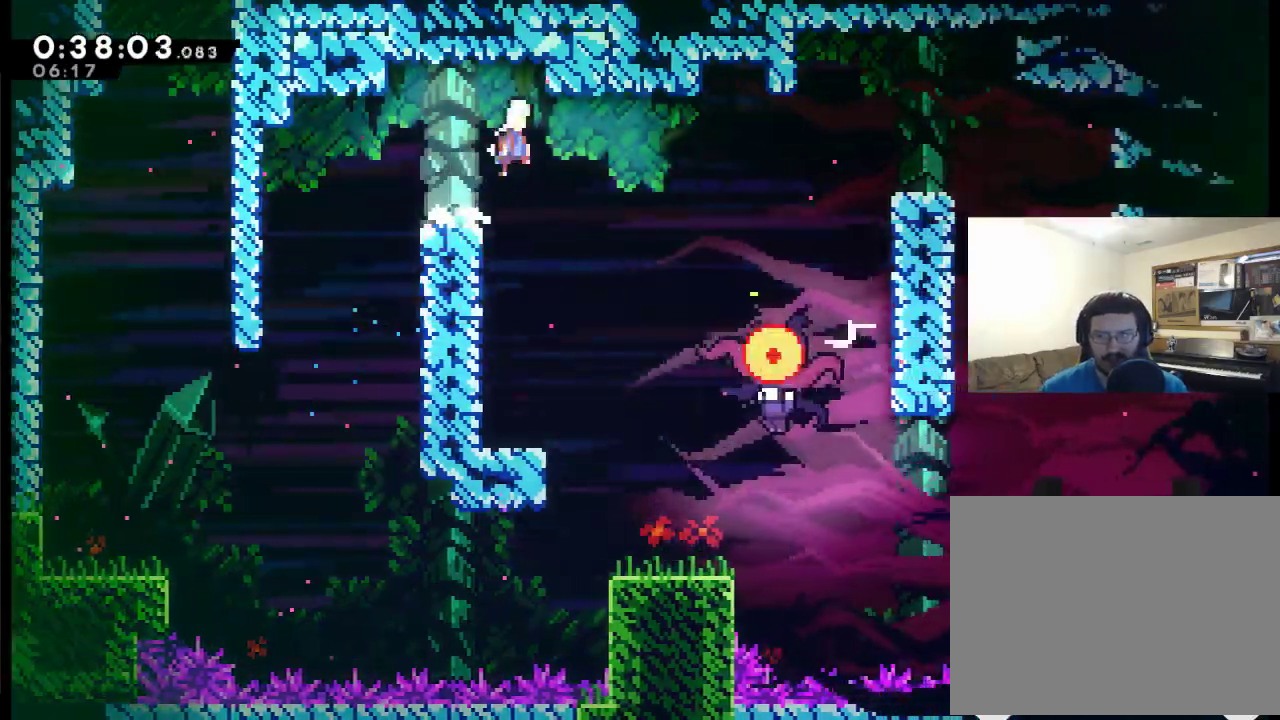
{"buttons": ["DPAD_RIGHT"], "left_stick": "center", "right_stick": "center", "events": []}
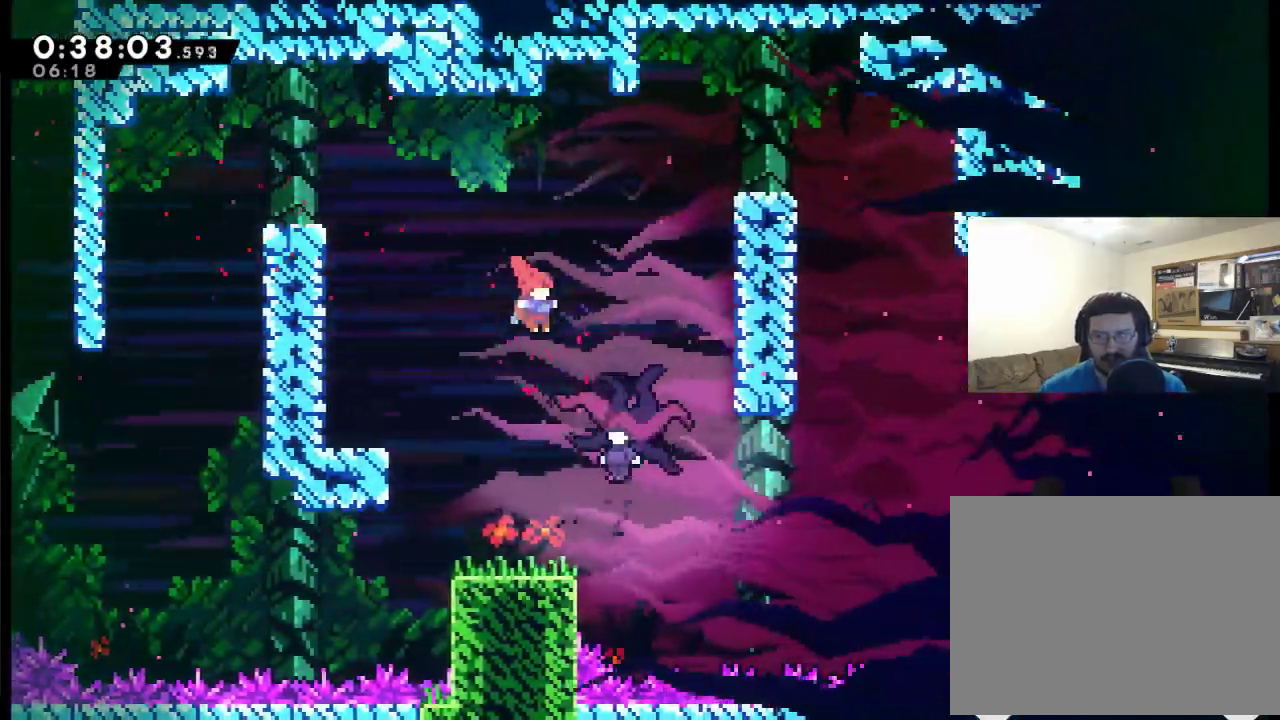
{"buttons": ["DPAD_LEFT"], "left_stick": "center", "right_stick": "center", "events": [[133, "DPAD_RIGHT", "up"], [167, "DPAD_LEFT", "down"]]}
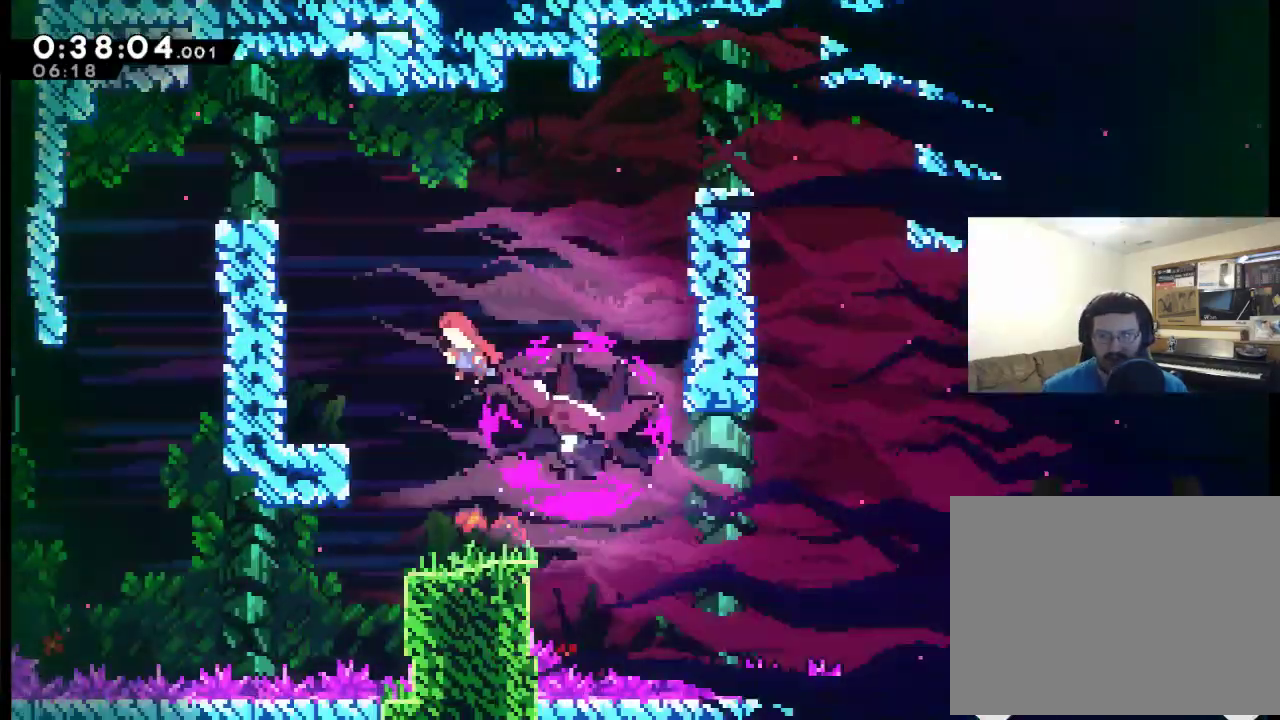
{"buttons": ["DPAD_RIGHT"], "left_stick": "center", "right_stick": "center", "events": [[33, "DPAD_LEFT", "up"], [400, "DPAD_RIGHT", "down"]]}
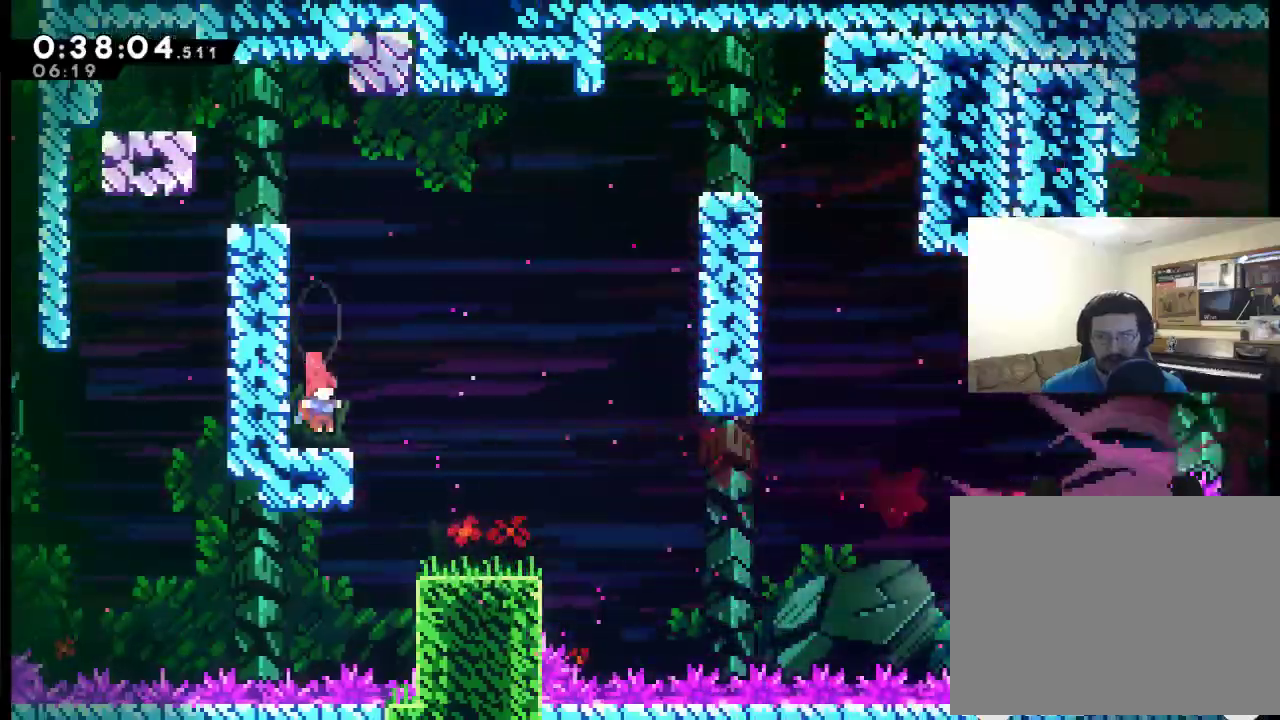
{"buttons": ["DPAD_UP", "DPAD_RIGHT"], "left_stick": "center", "right_stick": "center", "events": [[133, "A", "down"], [333, "DPAD_UP", "down"], [433, "A", "up"]]}
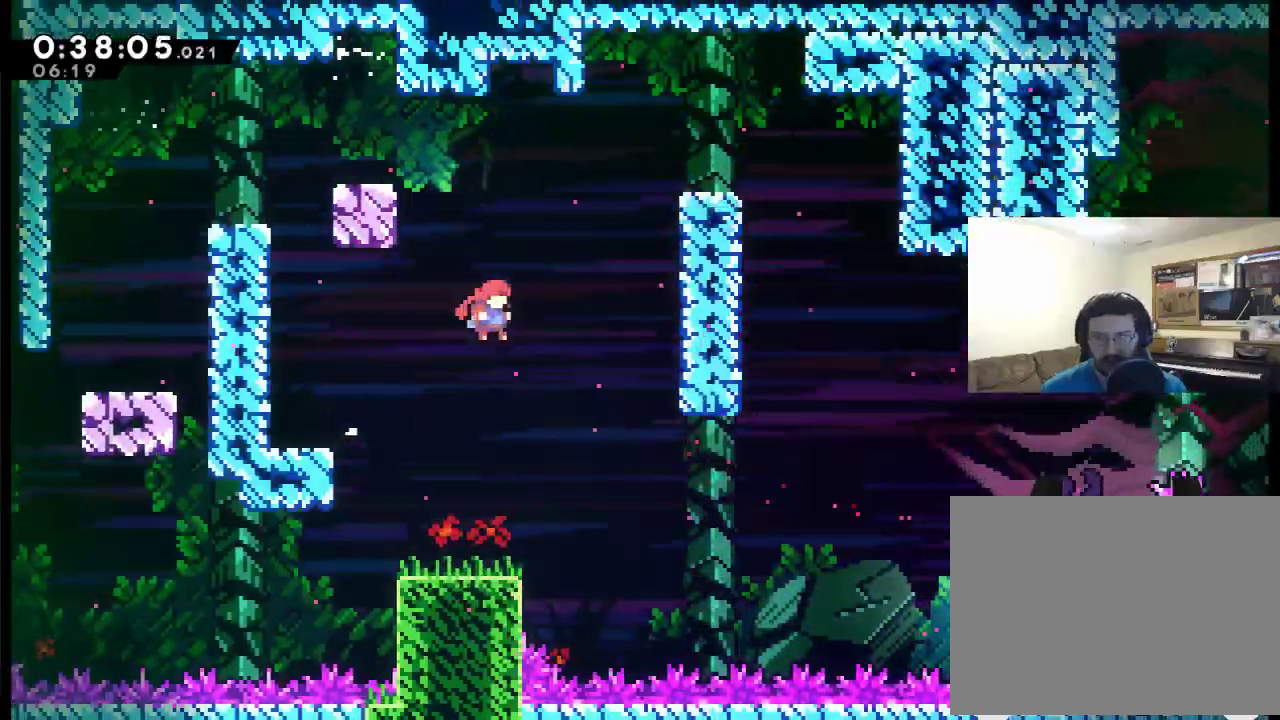
{"buttons": ["X", "R2", "DPAD_UP", "DPAD_RIGHT"], "left_stick": "center", "right_stick": "center", "events": [[133, "X", "down"], [367, "R2", "down"]]}
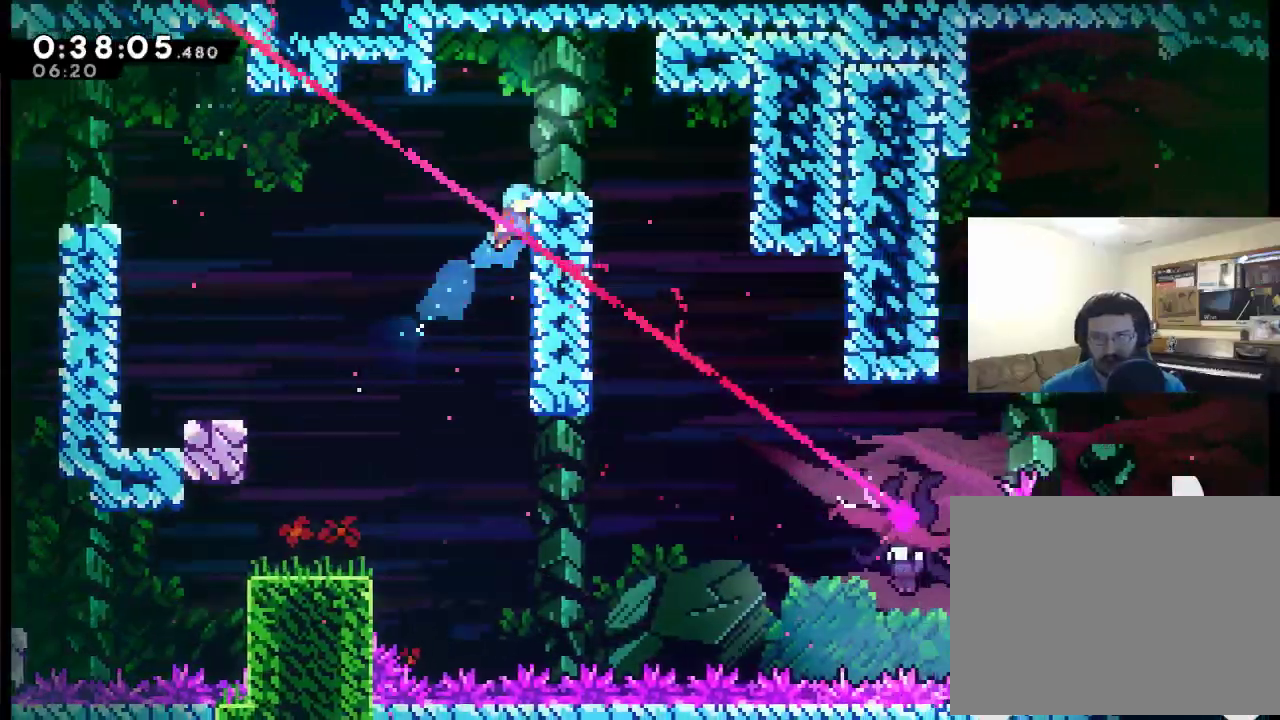
{"buttons": ["R2", "DPAD_UP", "DPAD_RIGHT"], "left_stick": "center", "right_stick": "center", "events": [[33, "X", "up"]]}
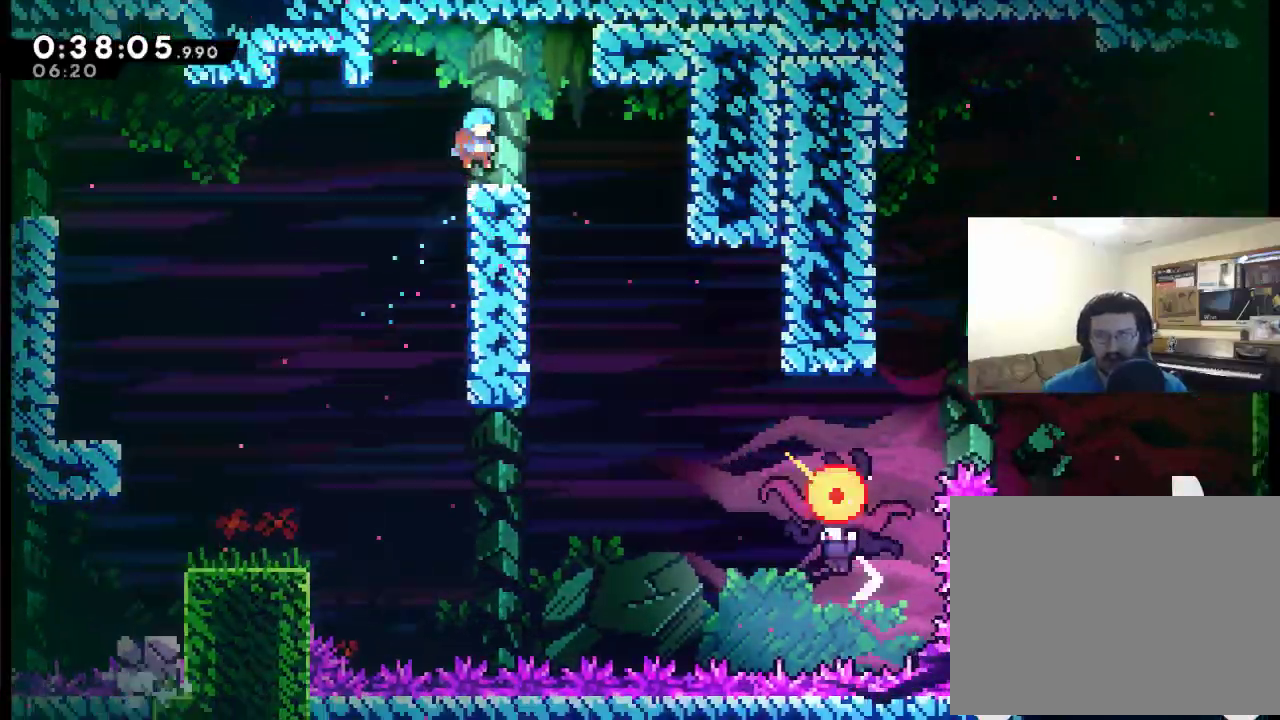
{"buttons": ["A", "DPAD_RIGHT"], "left_stick": "center", "right_stick": "center", "events": [[83, "DPAD_UP", "up"], [83, "R2", "up"], [100, "DPAD_RIGHT", "up"], [233, "A", "down"], [467, "DPAD_RIGHT", "down"]]}
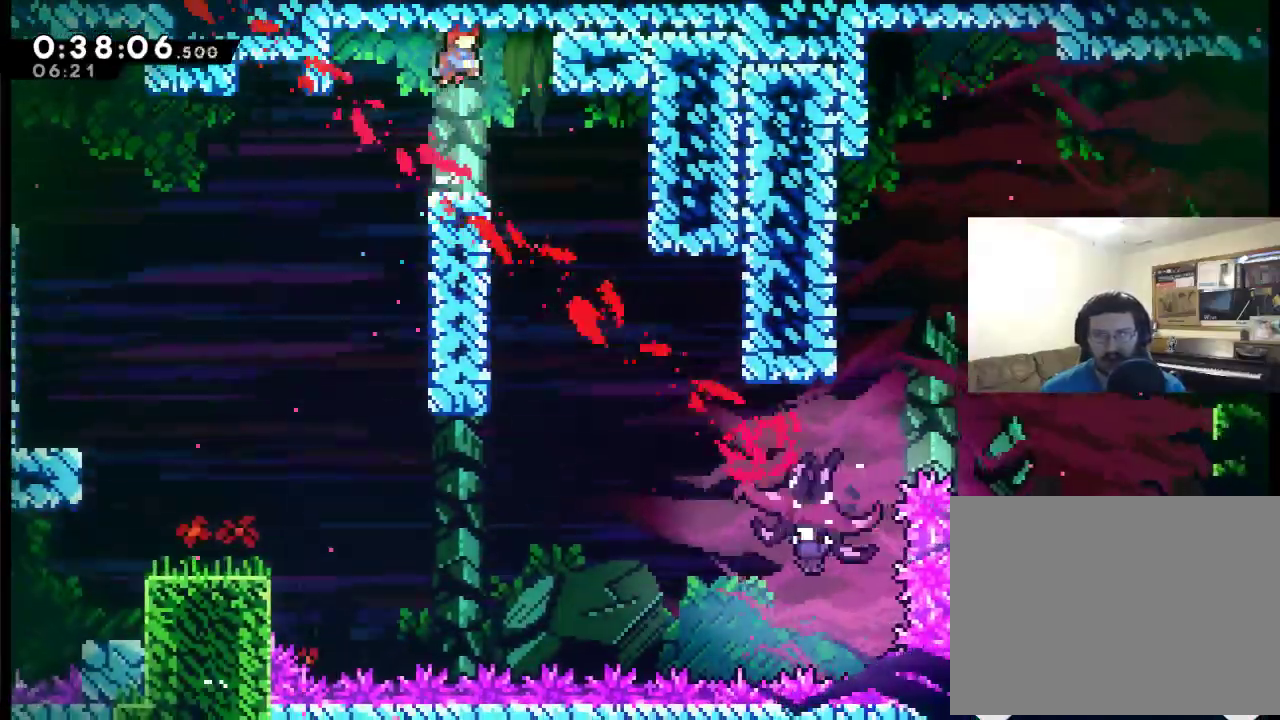
{"buttons": ["DPAD_RIGHT"], "left_stick": "center", "right_stick": "center", "events": [[17, "A", "up"]]}
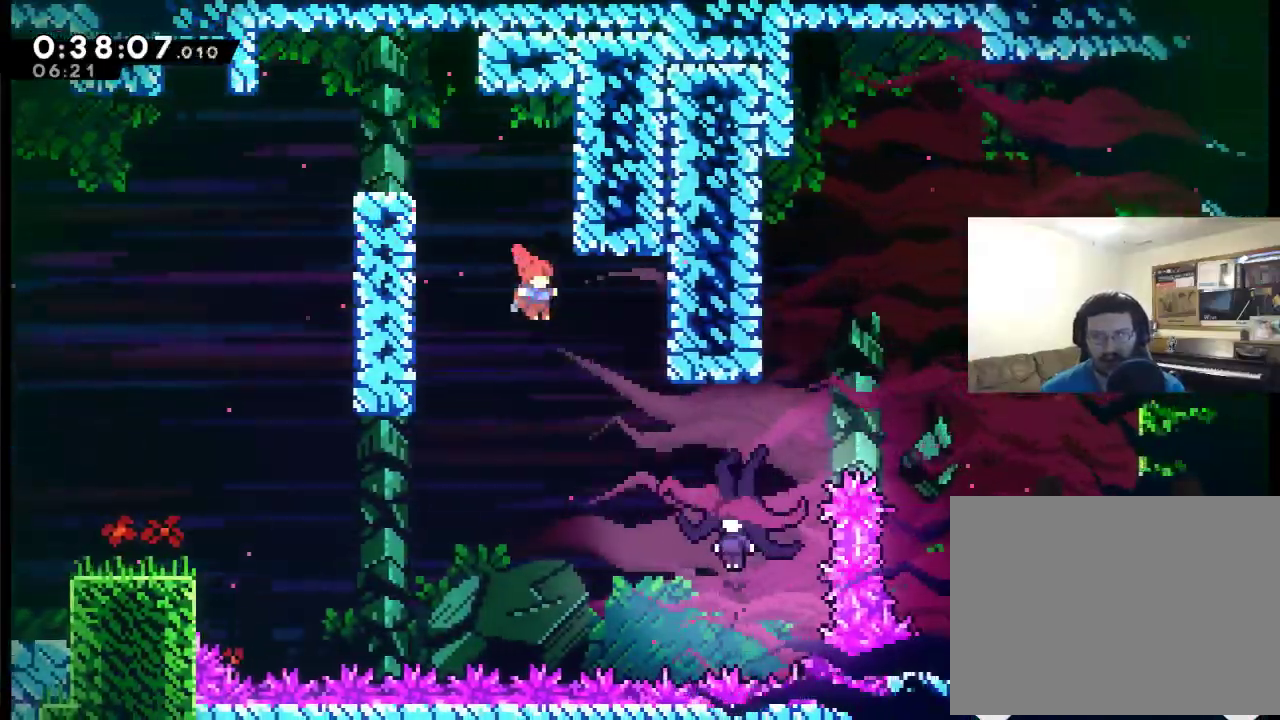
{"buttons": [], "left_stick": "center", "right_stick": "center", "events": [[300, "X", "down"], [483, "X", "up"], [500, "DPAD_RIGHT", "up"]]}
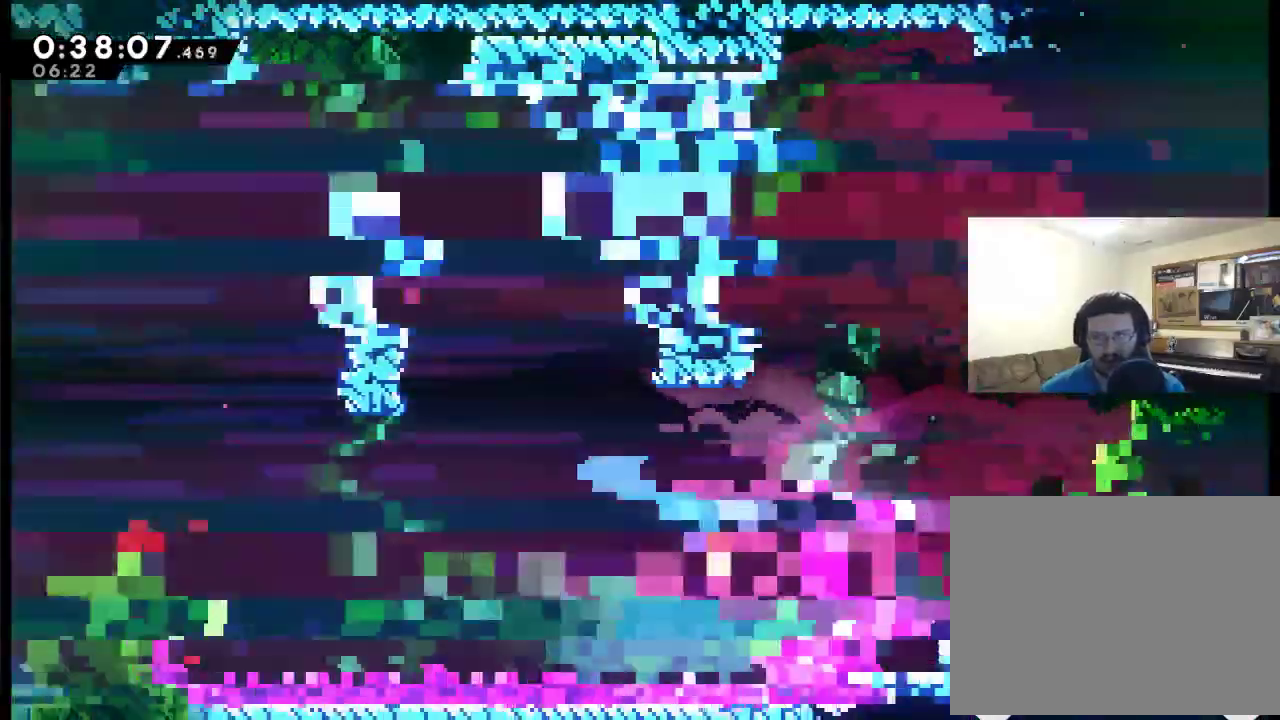
{"buttons": ["DPAD_UP"], "left_stick": "center", "right_stick": "center", "events": [[67, "DPAD_LEFT", "down"], [267, "DPAD_UP", "down"], [433, "DPAD_LEFT", "up"]]}
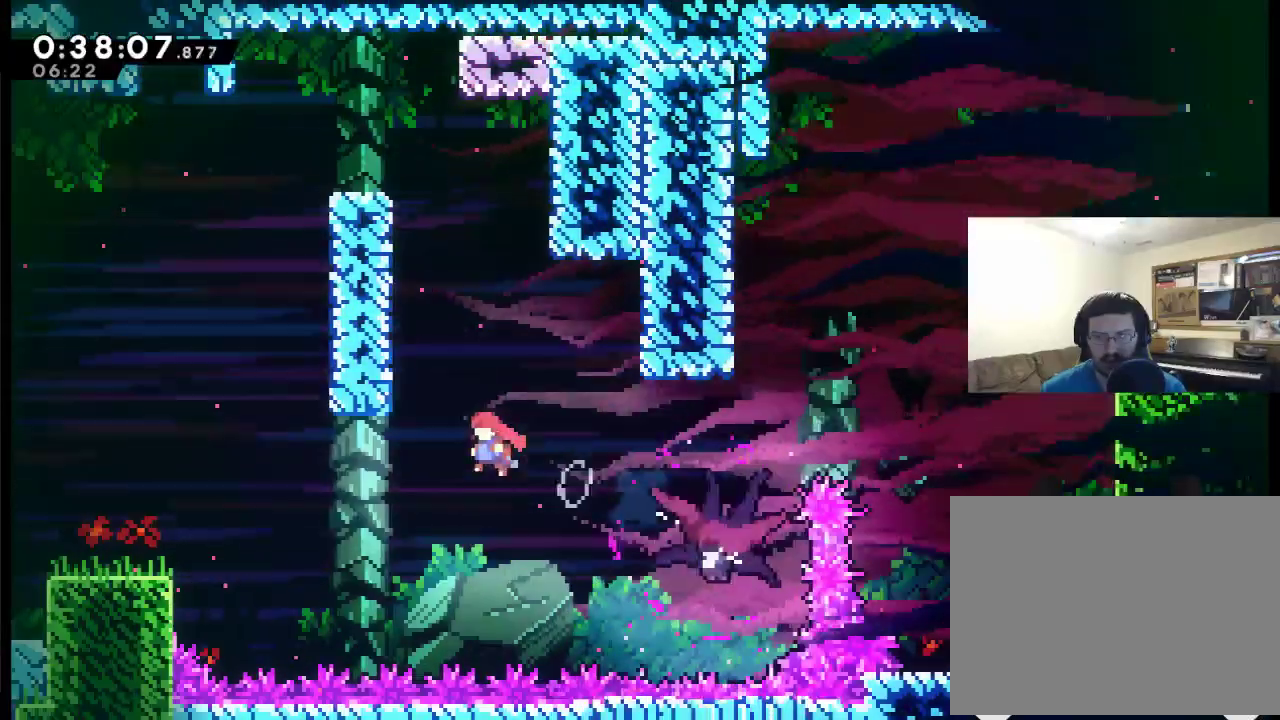
{"buttons": ["X", "R2", "DPAD_UP", "DPAD_LEFT"], "left_stick": "center", "right_stick": "center", "events": [[33, "DPAD_LEFT", "down"], [33, "X", "down"], [433, "R2", "down"]]}
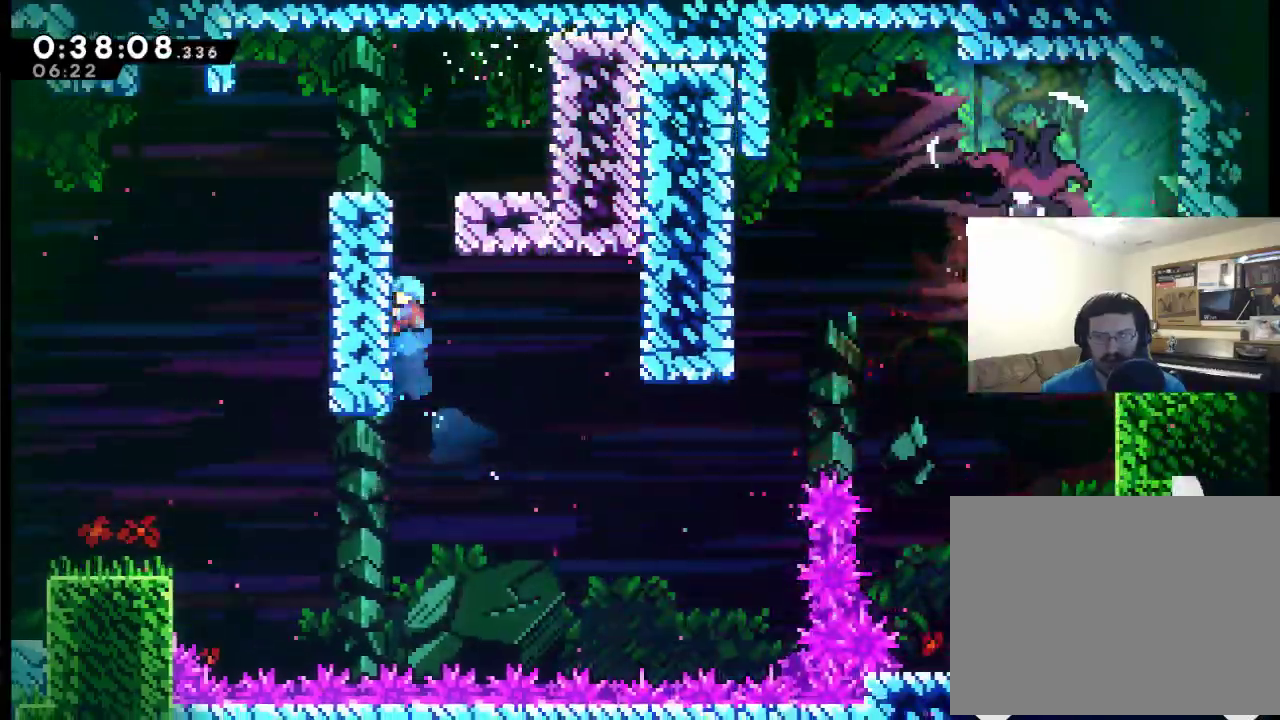
{"buttons": ["A", "R2", "DPAD_UP", "DPAD_RIGHT"], "left_stick": "center", "right_stick": "center", "events": [[17, "X", "up"], [133, "DPAD_LEFT", "up"], [300, "DPAD_RIGHT", "down"], [400, "A", "down"]]}
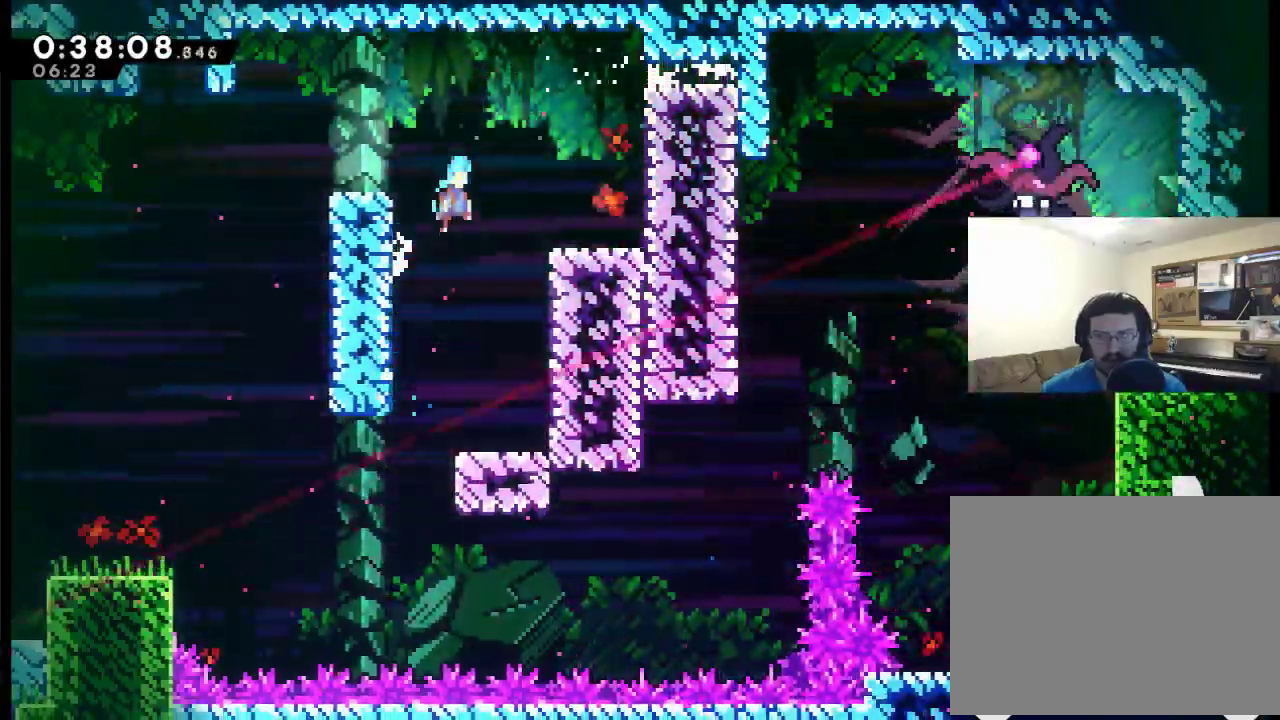
{"buttons": ["DPAD_RIGHT"], "left_stick": "center", "right_stick": "center", "events": [[33, "DPAD_UP", "up"], [400, "A", "up"], [400, "R2", "up"]]}